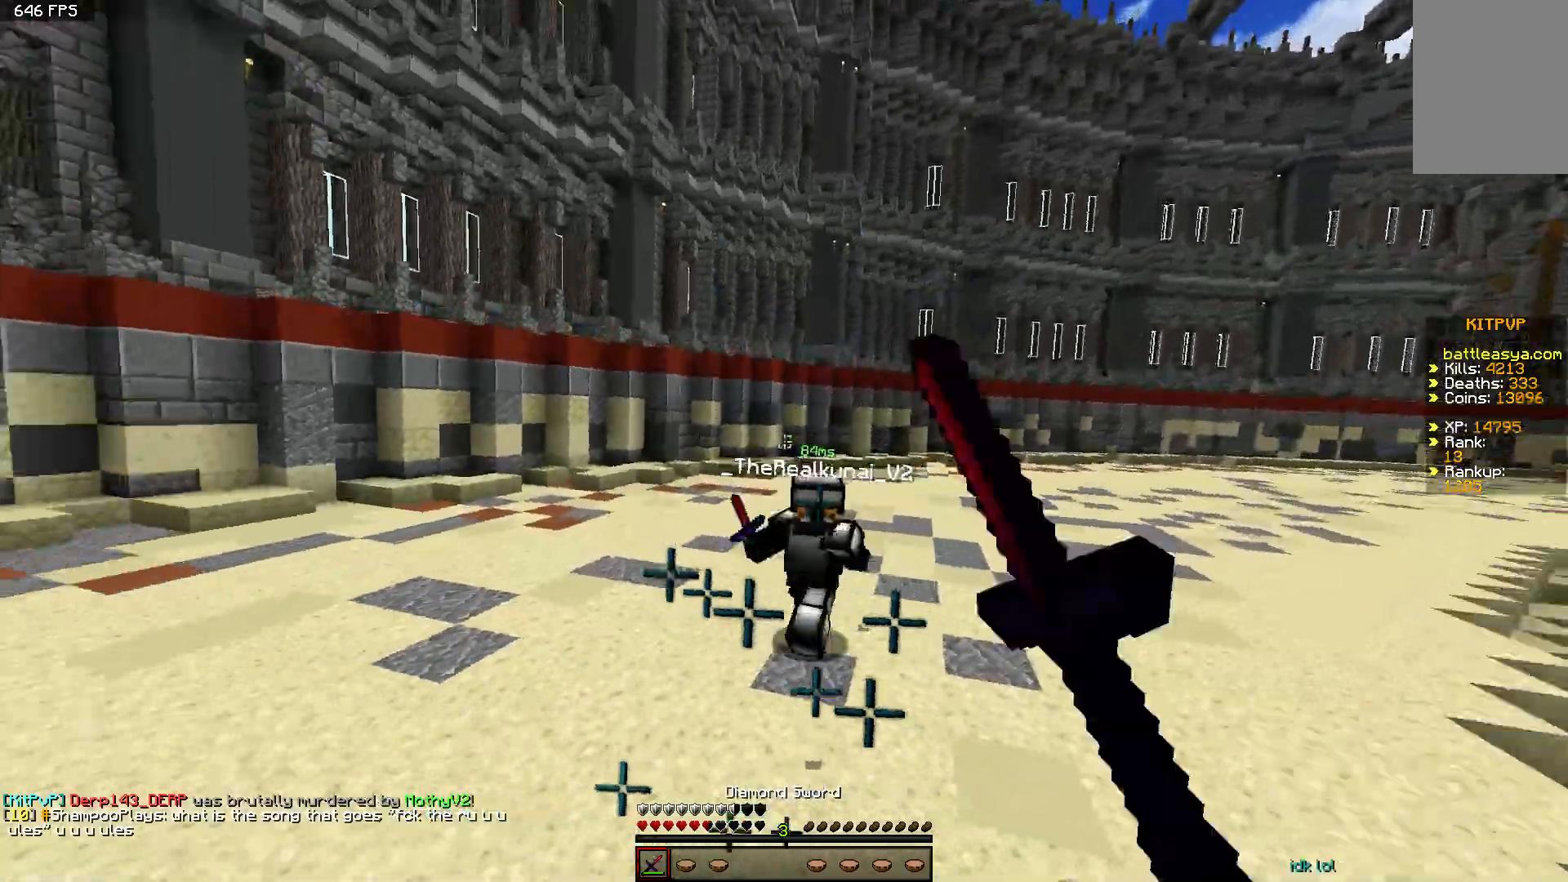
Gameplay with keyboard and mouse; each line is a JSON object with the keys and mouse buttons held at the frame after it. "events" lists presses ("down") and releases ("up") of "a", "d", "s", "space", "w", "mouse_left" and "mouse_right" between this image and that frame as [ms after this image, input, new state], when the widget could be followed in between. "mouse_left", "mouse_right" = the "left", "right" buttons of the "mouse" list. No other keys are recorded. Fast repeated clicks can show as one long hold. Mouse movement is not recorded.
{"keys": ["w"], "mouse": [], "events": [[50, "mouse_left", "up"], [150, "d", "up"], [150, "mouse_left", "down"], [200, "mouse_left", "up"], [300, "mouse_left", "down"], [300, "mouse_right", "down"], [350, "mouse_left", "up"], [400, "mouse_left", "down"], [400, "mouse_right", "up"], [500, "mouse_left", "up"]]}
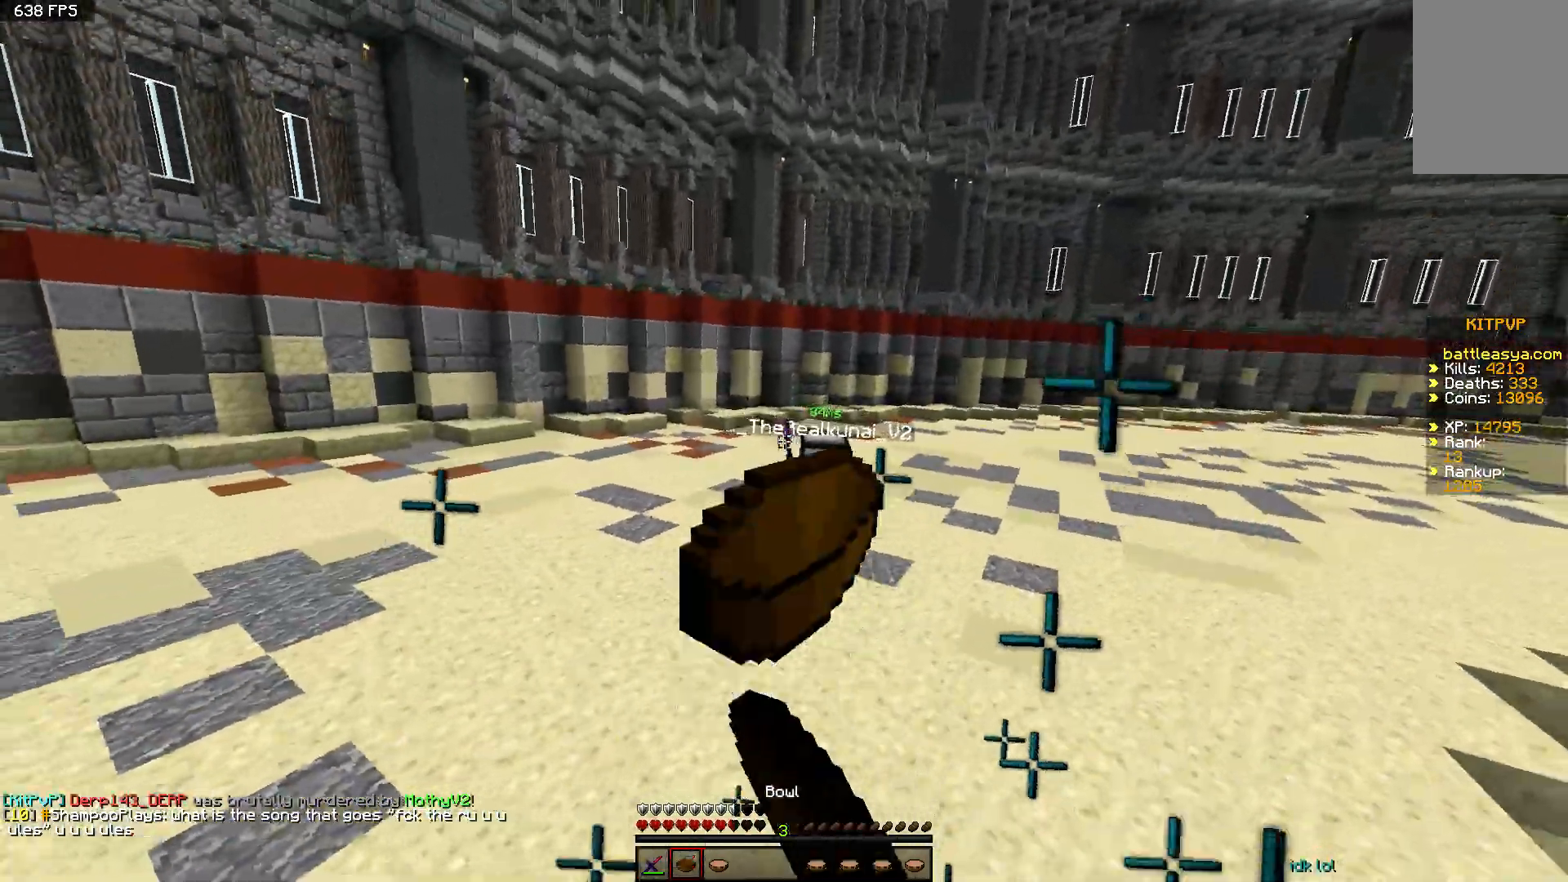
{"keys": ["a", "w"], "mouse": [], "events": [[50, "mouse_left", "down"], [100, "mouse_left", "up"], [350, "a", "down"]]}
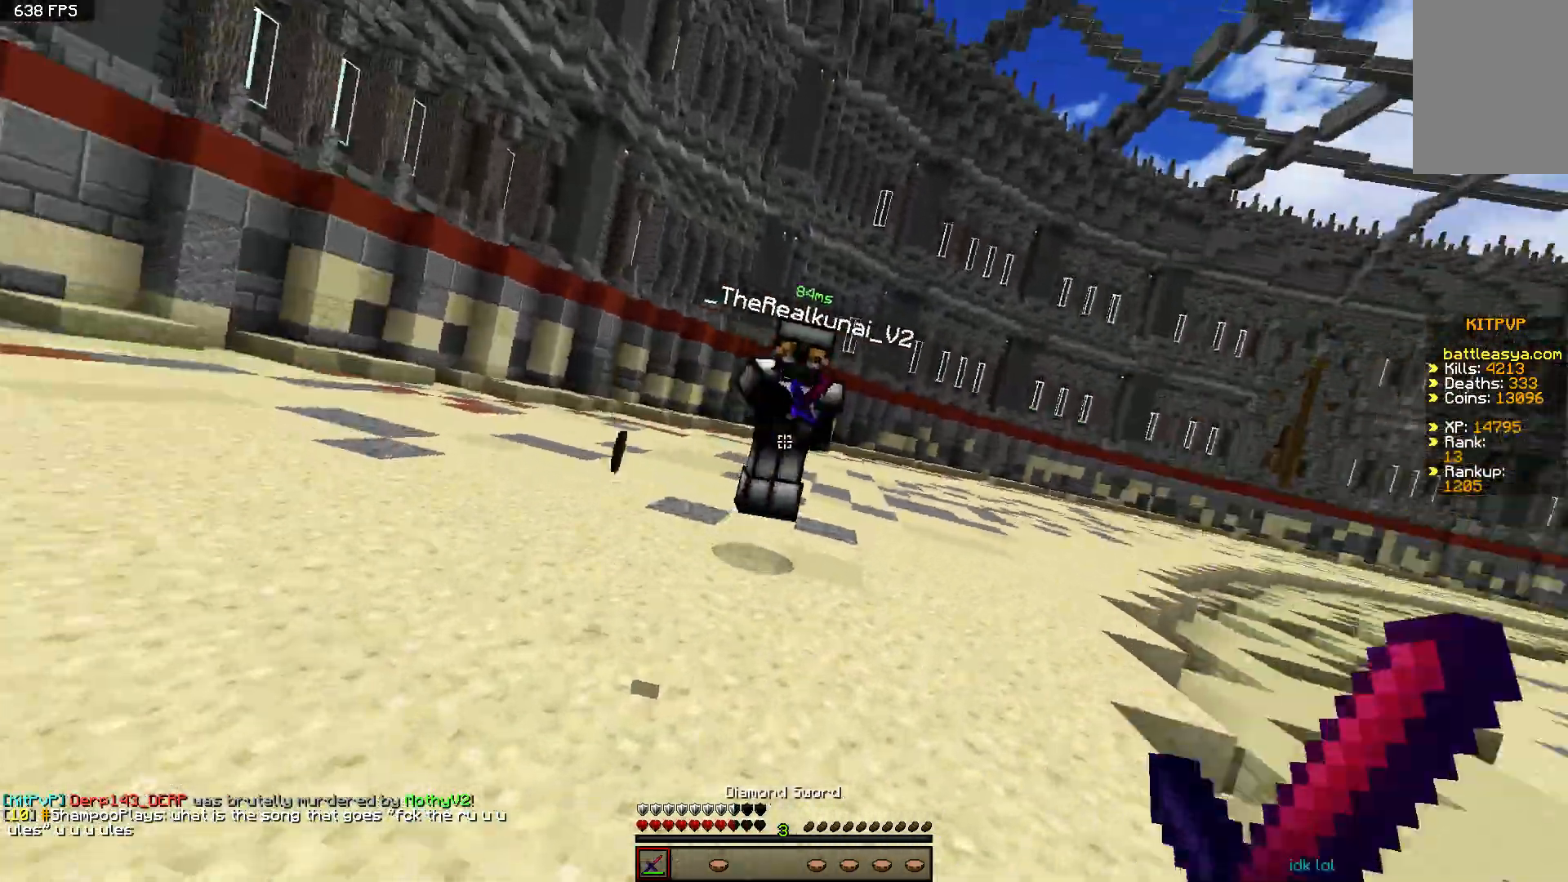
{"keys": ["space", "w"], "mouse": [], "events": [[100, "mouse_left", "down"], [150, "mouse_left", "up"], [250, "mouse_left", "down"], [300, "a", "up"], [300, "mouse_left", "up"], [500, "space", "down"]]}
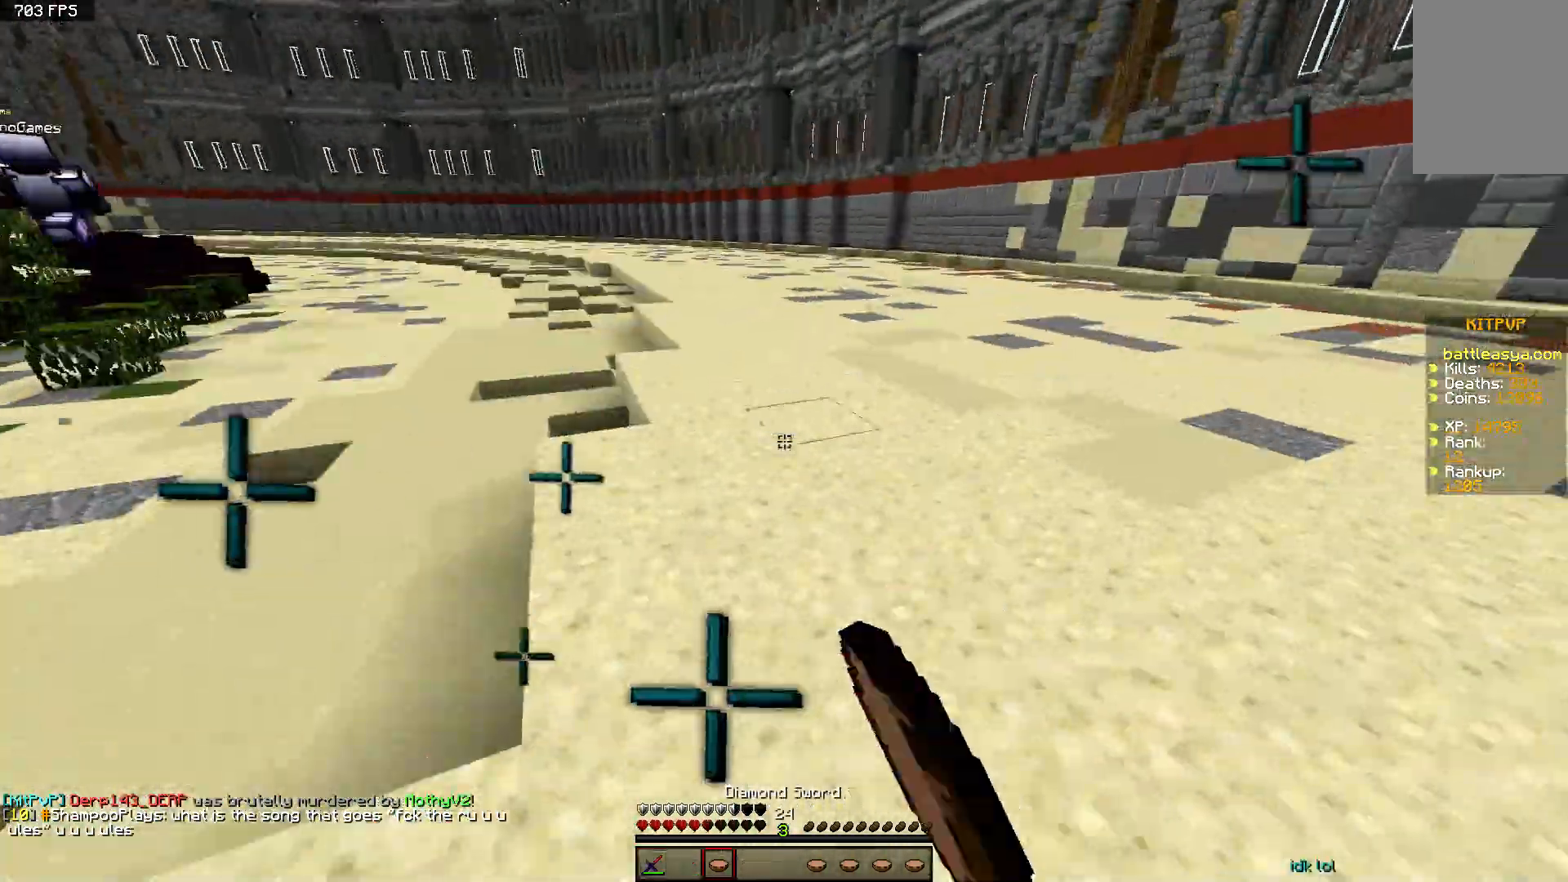
{"keys": ["w"], "mouse": [], "events": [[100, "mouse_right", "down"], [200, "space", "up"], [250, "mouse_right", "up"]]}
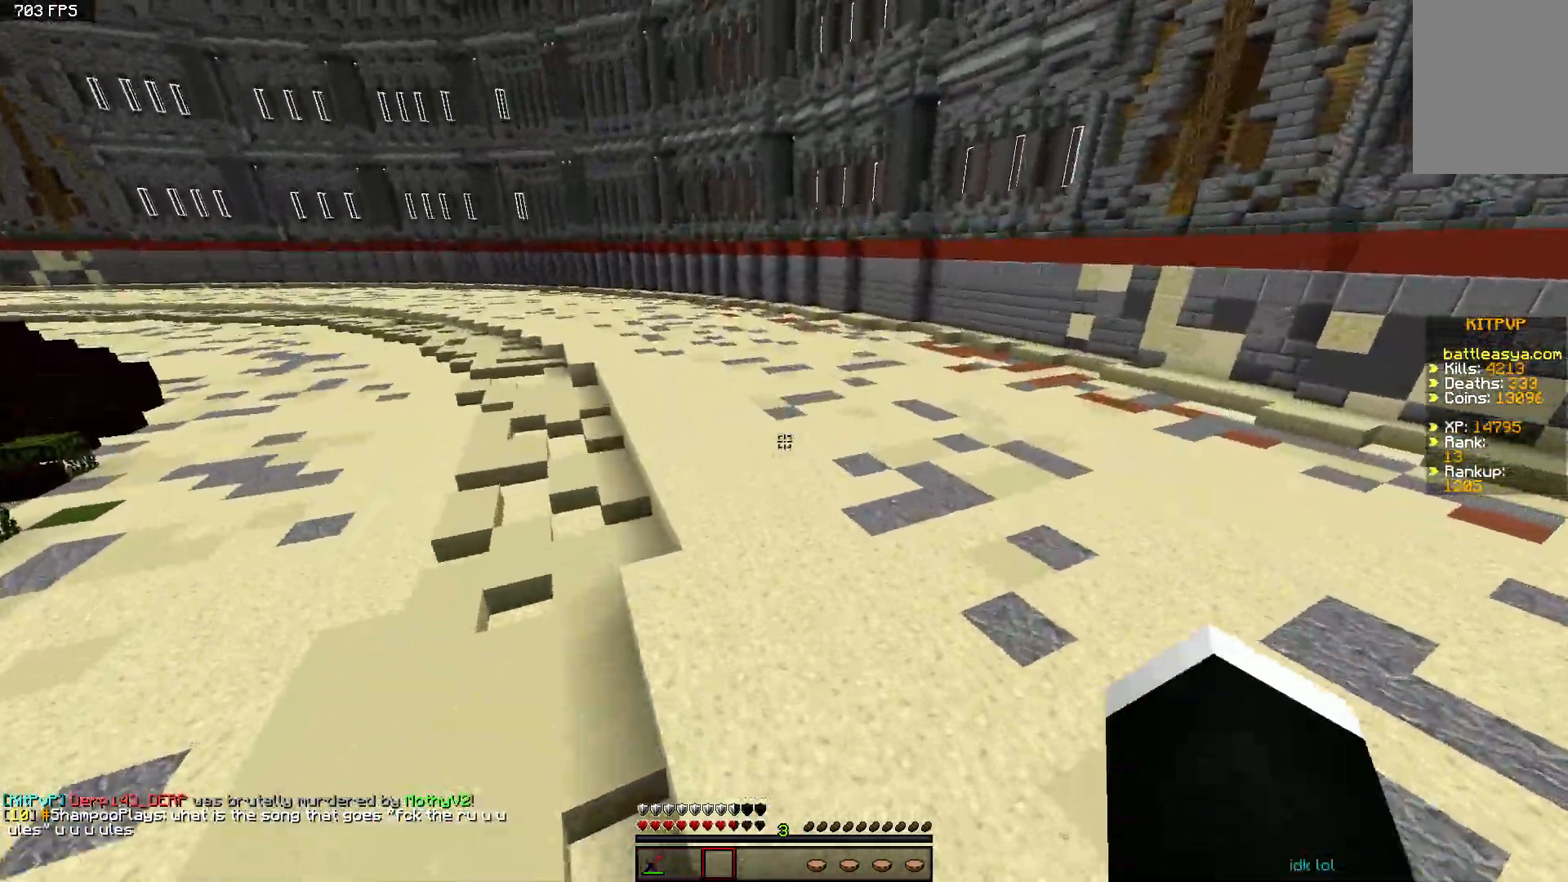
{"keys": ["space", "w"], "mouse": [], "events": [[500, "space", "down"]]}